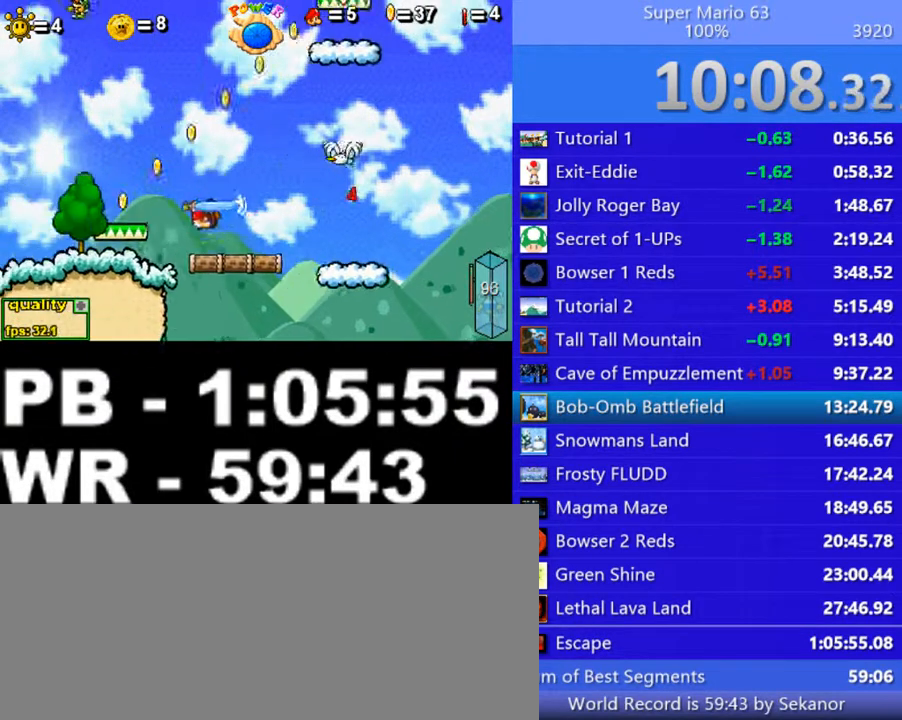
Gameplay with keyboard; each line is a JSON object with the keys held at the frame after it. "events" lists presses ("down") and releases ("up") of ".", "/", "0", "1", "2", "3", "4", "5", "6", "7", "8", "9", "a", "alt_l", "alt_r", "b", "backslash", "backspace", "c", "caps_lock", "comma", "ctrl_l", "ctrl_r", "d", "down", "e", "equals", "escape", "f", "f1", "f10", "f11", "f12", "f2", "f3", "f4", "f5", "f6", "f7", "f8", "f9", "g", "h", "i", "j", "k", "l", "lbracket", "left", "m", "minus", "n", "o", "p", "q", "quote", "r", "rbracket", "return", "right", "s", "semicolon", "shift_l", "shift_r", "space", "super", "t", "tab", "tilde", "u", "up", "v", "w", "x", "y" and "z" between this image and that frame as [ms after this image, input, new state], when the widget could be followed in between. No other keys are recorded. Mouse input is not recorded.
{"keys": ["left", "up"], "events": [[100, "down", "up"], [400, "c", "up"], [400, "up", "down"]]}
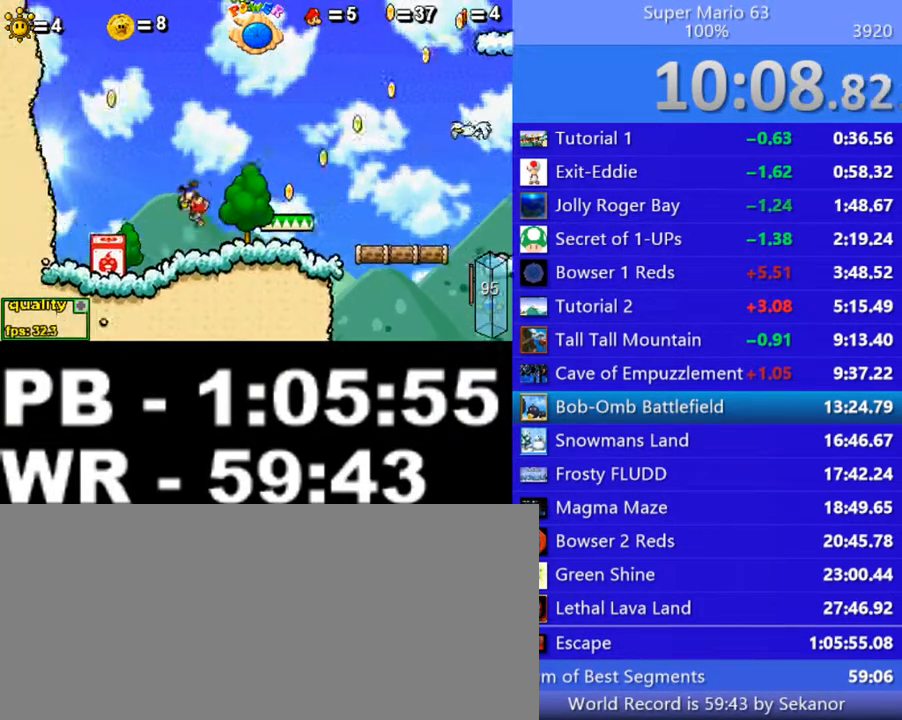
{"keys": ["right"], "events": [[100, "c", "down"], [100, "left", "up"], [100, "up", "up"], [150, "c", "up"], [250, "right", "down"]]}
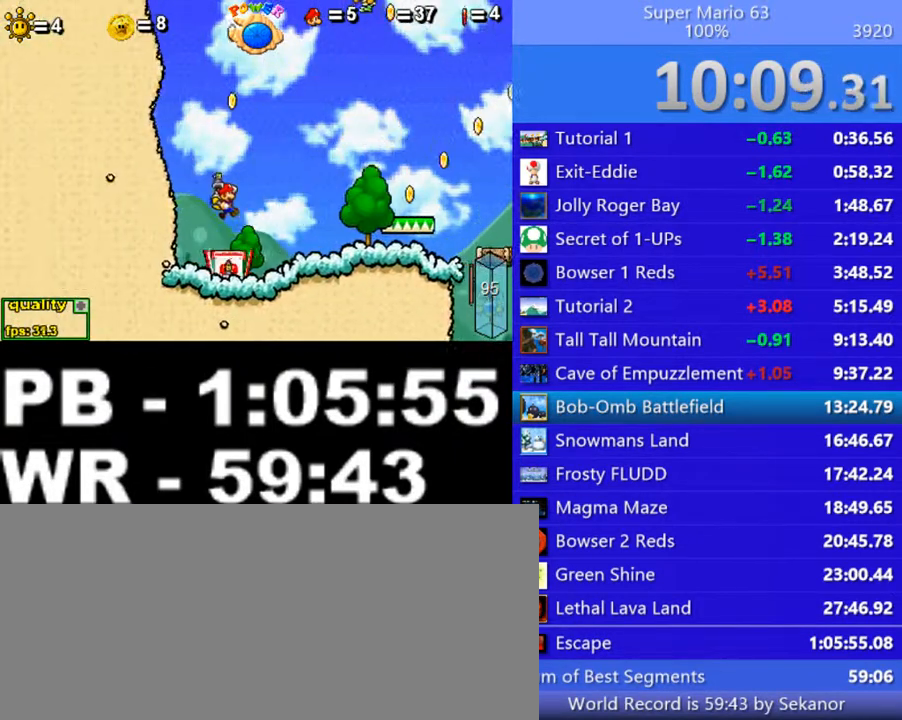
{"keys": [], "events": [[100, "right", "up"], [150, "left", "down"], [500, "left", "up"]]}
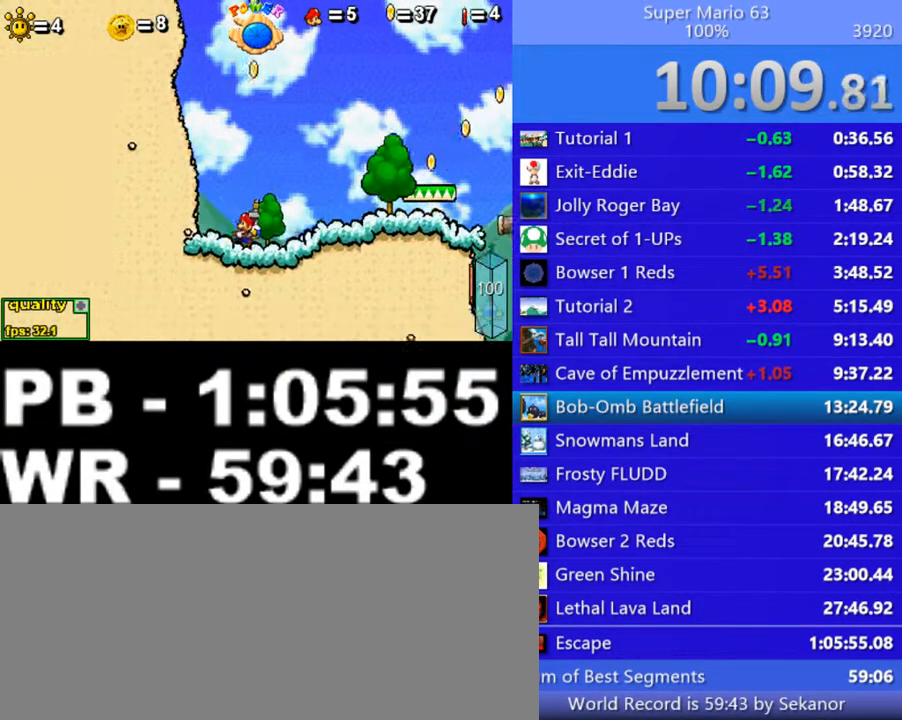
{"keys": ["c"], "events": [[100, "c", "down"]]}
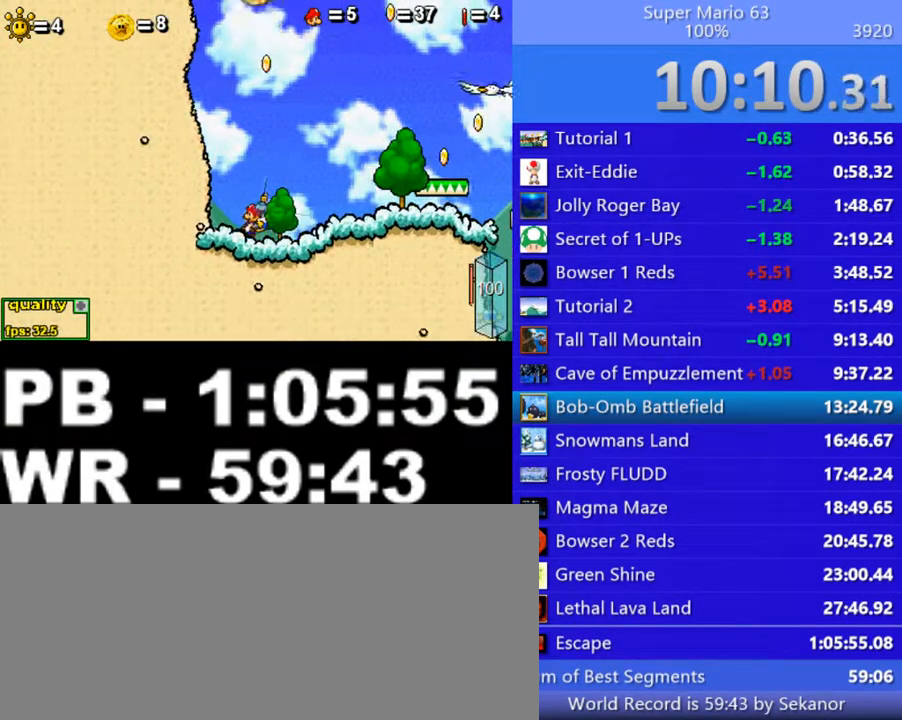
{"keys": ["c"], "events": [[50, "p", "down"], [150, "p", "up"], [300, "p", "down"], [450, "p", "up"]]}
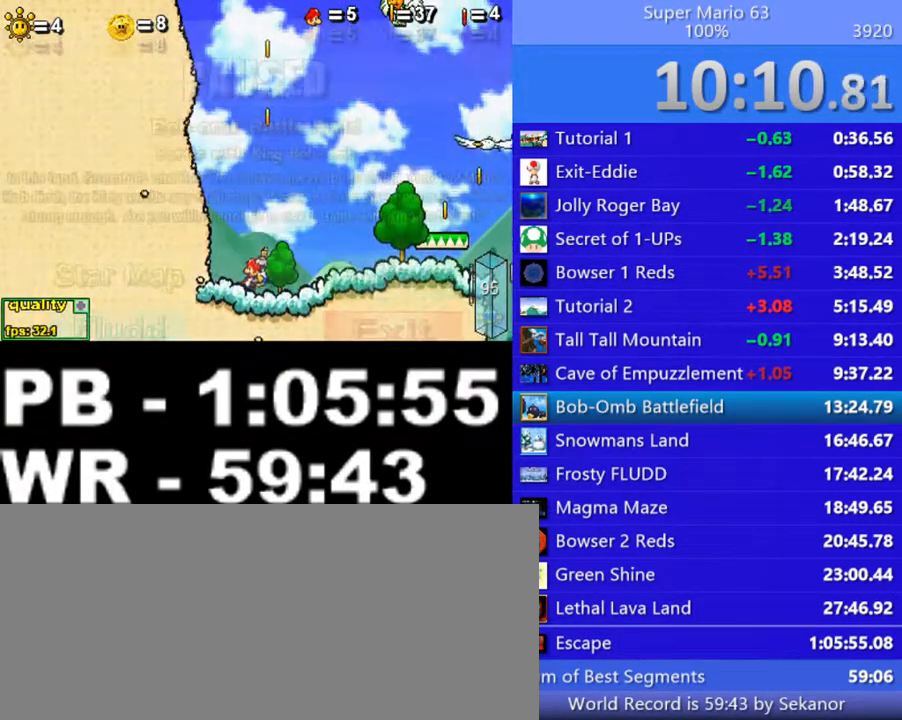
{"keys": ["c", "left"], "events": [[250, "left", "down"]]}
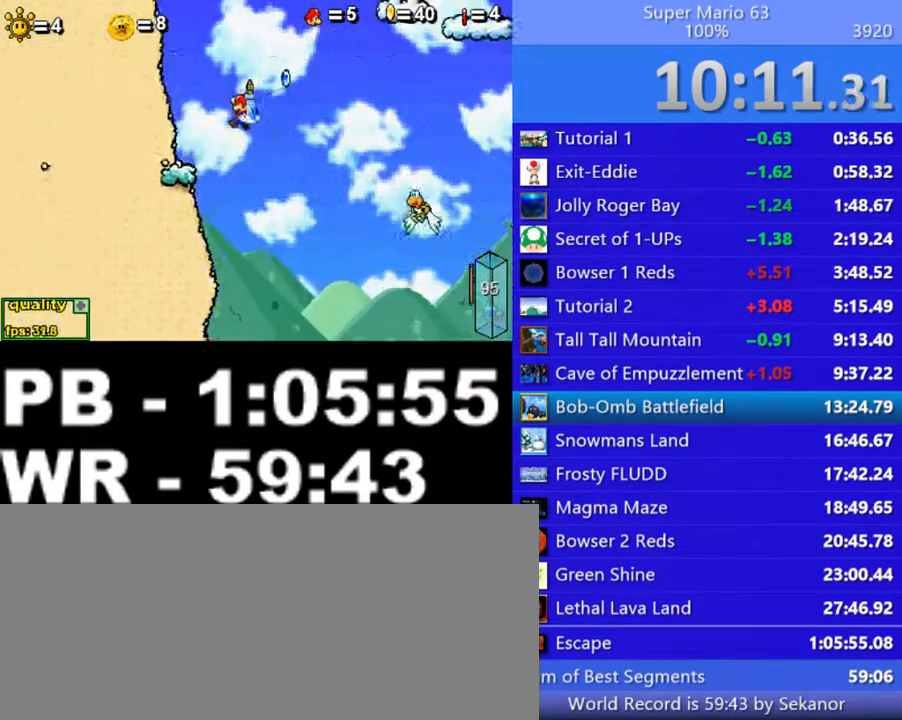
{"keys": ["left"], "events": [[450, "c", "up"]]}
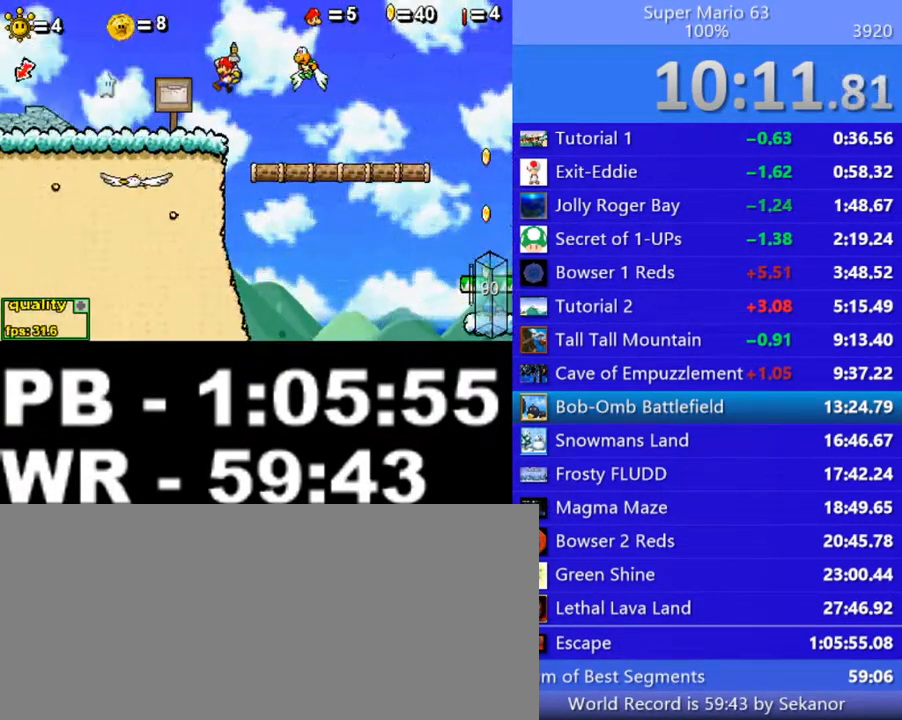
{"keys": [], "events": [[350, "left", "up"]]}
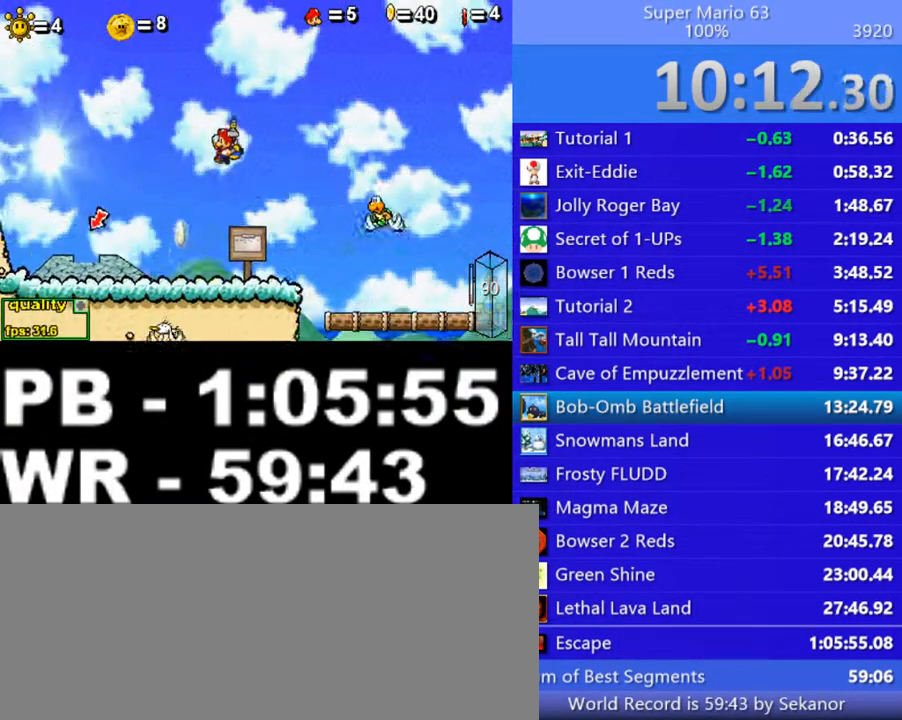
{"keys": ["right"], "events": [[250, "right", "down"]]}
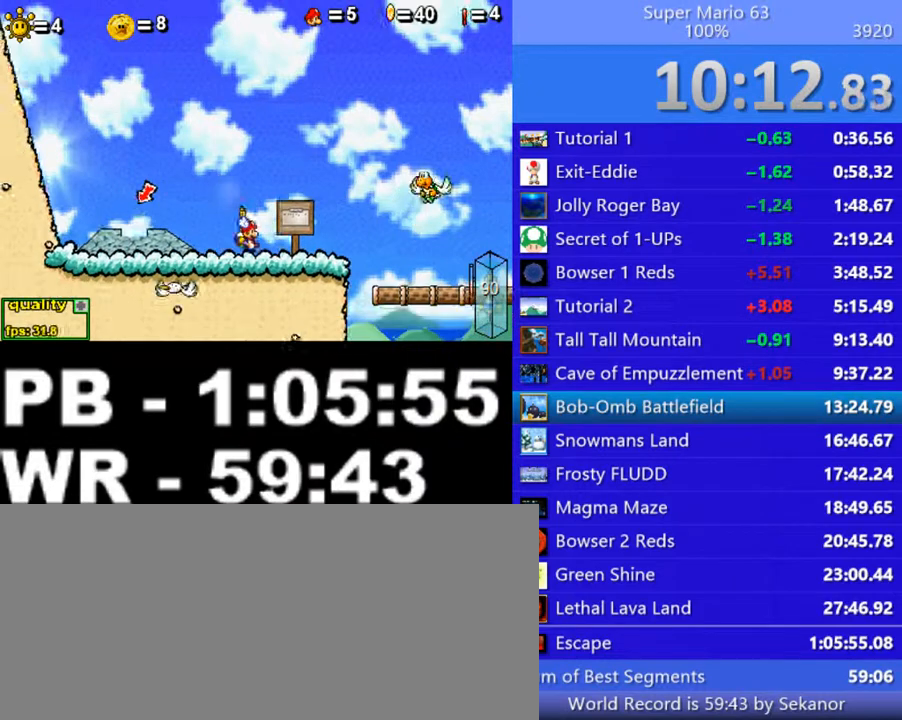
{"keys": ["c", "minus"], "events": [[250, "right", "up"], [400, "c", "down"], [500, "minus", "down"]]}
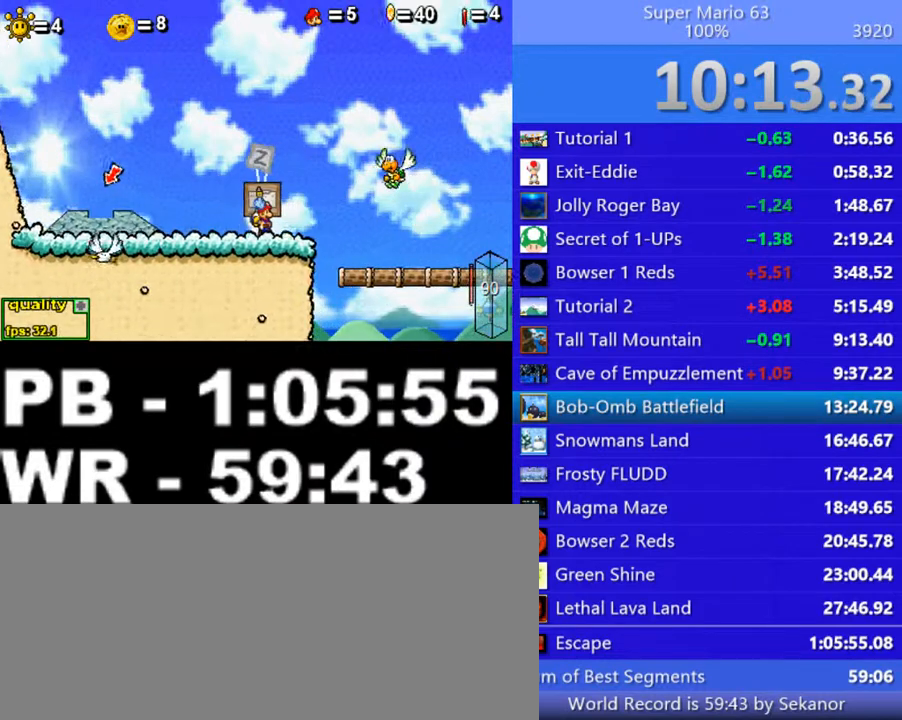
{"keys": ["c", "minus"], "events": [[350, "p", "down"], [350, "right", "down"], [400, "right", "up"], [500, "p", "up"]]}
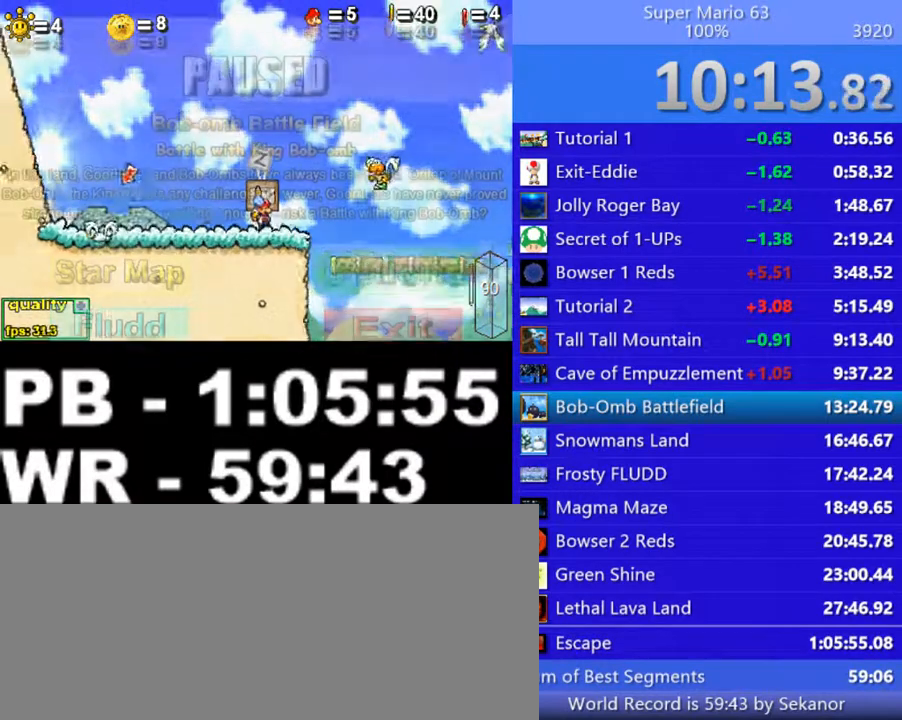
{"keys": ["c", "minus", "p"], "events": [[150, "p", "down"], [300, "p", "up"], [450, "p", "down"]]}
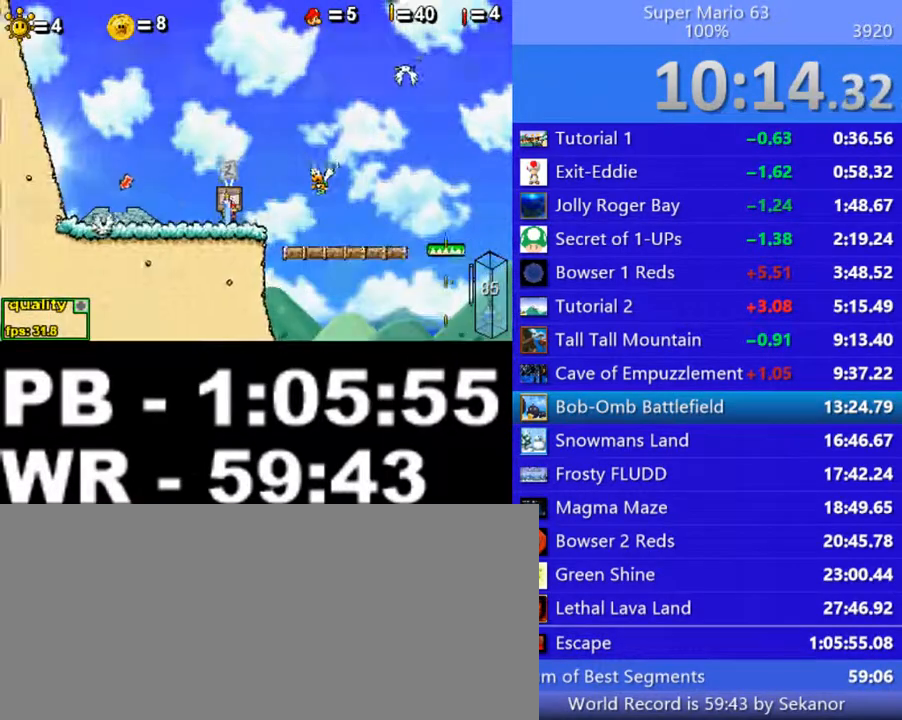
{"keys": [], "events": [[50, "p", "up"], [250, "p", "down"], [300, "c", "up"], [350, "minus", "up"], [350, "p", "up"]]}
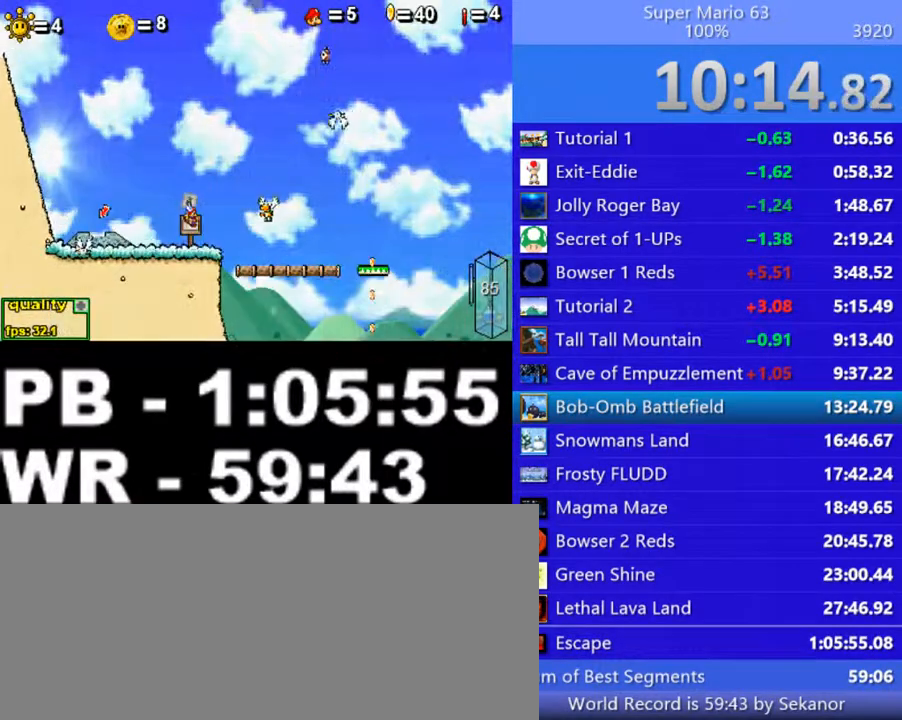
{"keys": ["c", "right"], "events": [[150, "right", "down"], [200, "c", "down"], [200, "shift_l", "down"], [350, "shift_l", "up"]]}
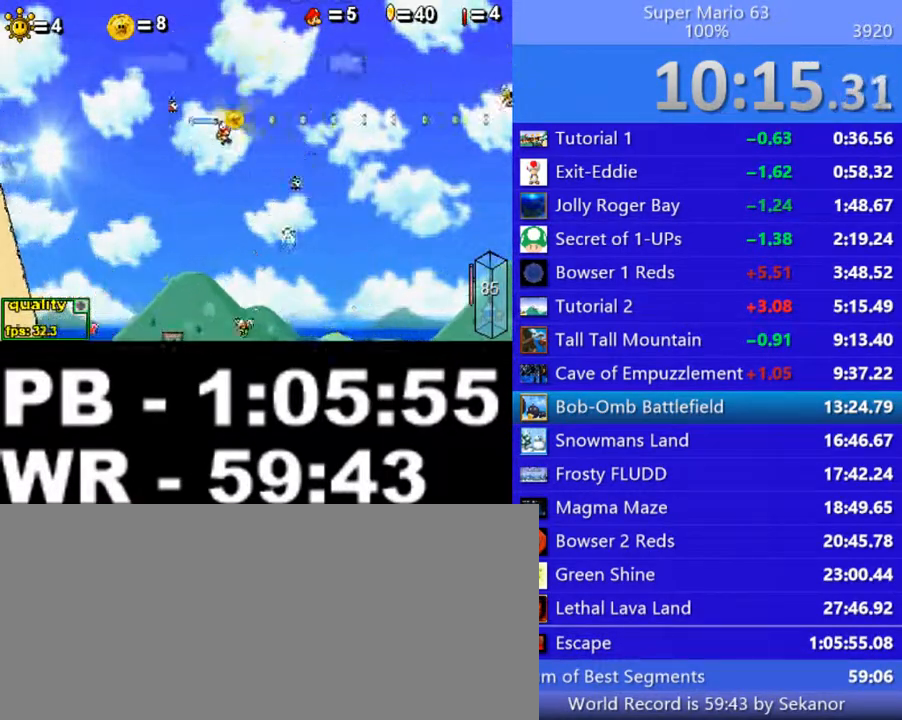
{"keys": ["c", "right"], "events": []}
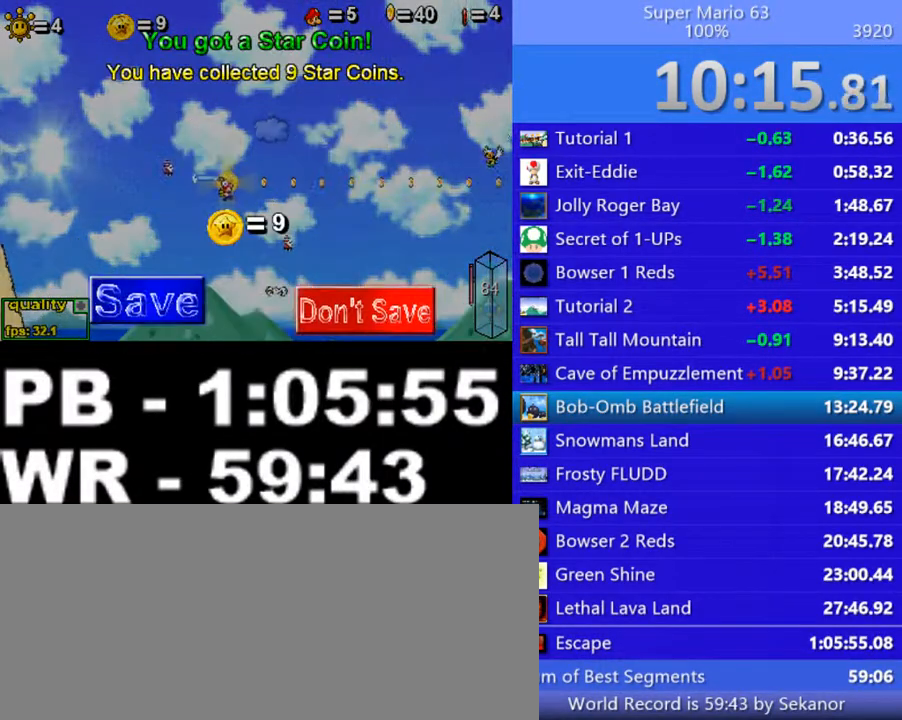
{"keys": ["c", "right"], "events": []}
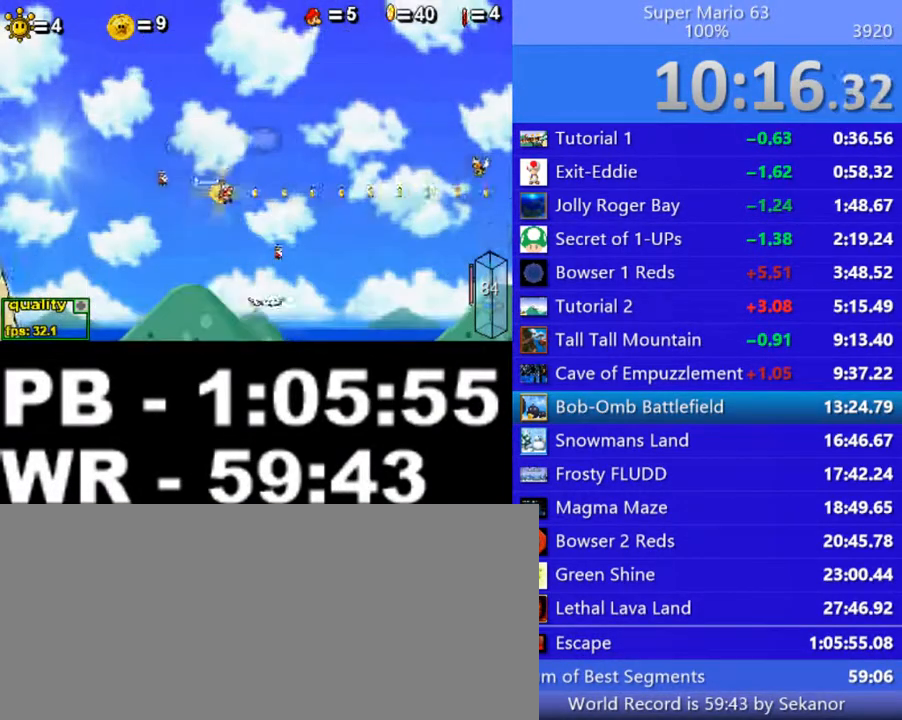
{"keys": ["right", "up"], "events": [[250, "c", "up"], [250, "down", "down"], [350, "down", "up"], [450, "up", "down"]]}
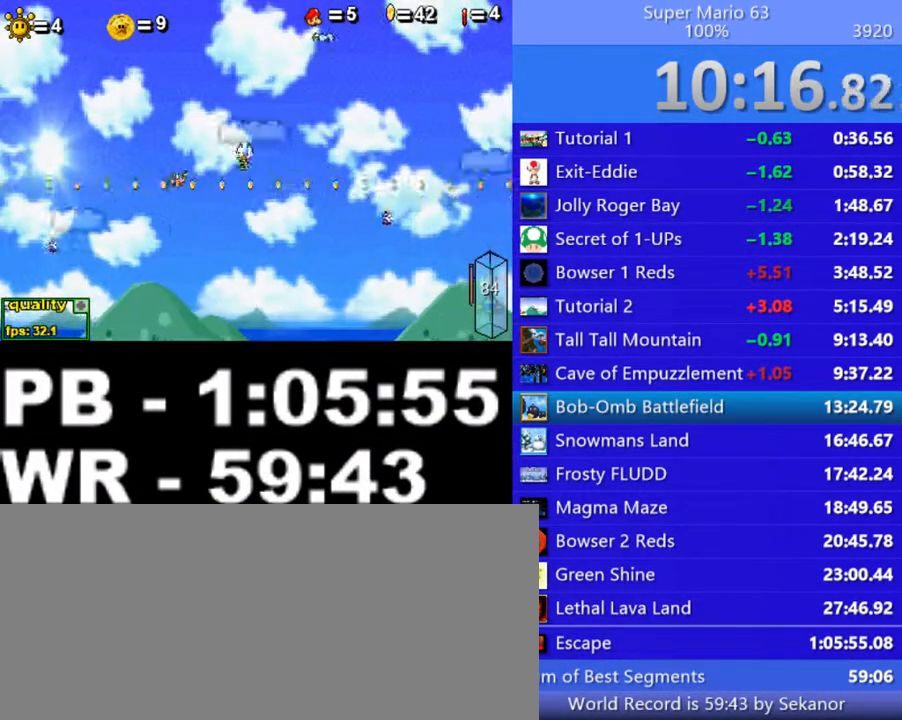
{"keys": ["right"], "events": [[100, "up", "up"], [200, "up", "down"], [250, "up", "up"]]}
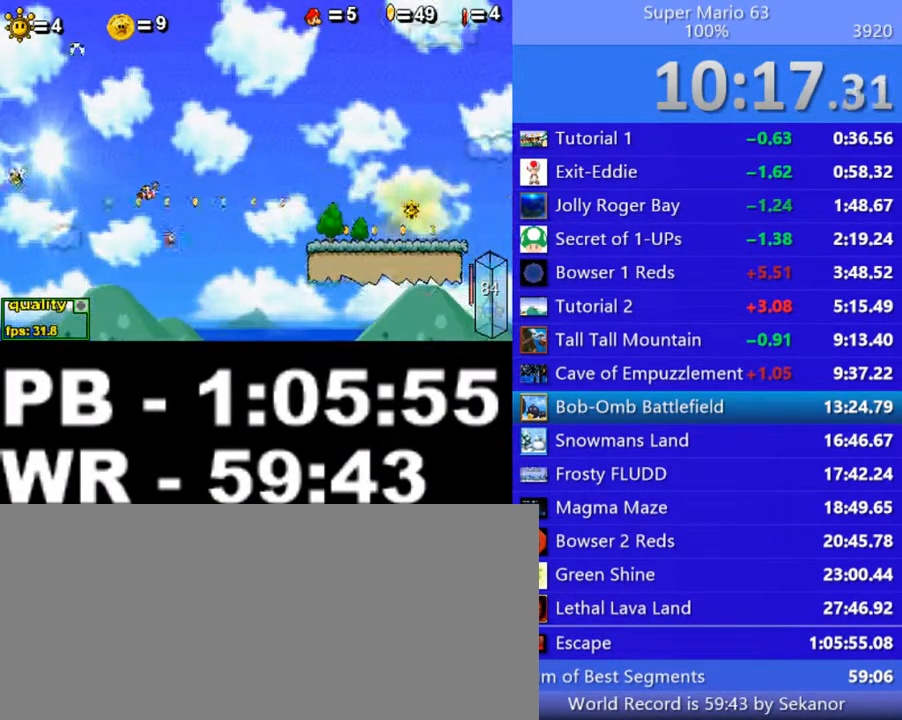
{"keys": ["right"], "events": [[300, "down", "down"], [400, "down", "up"]]}
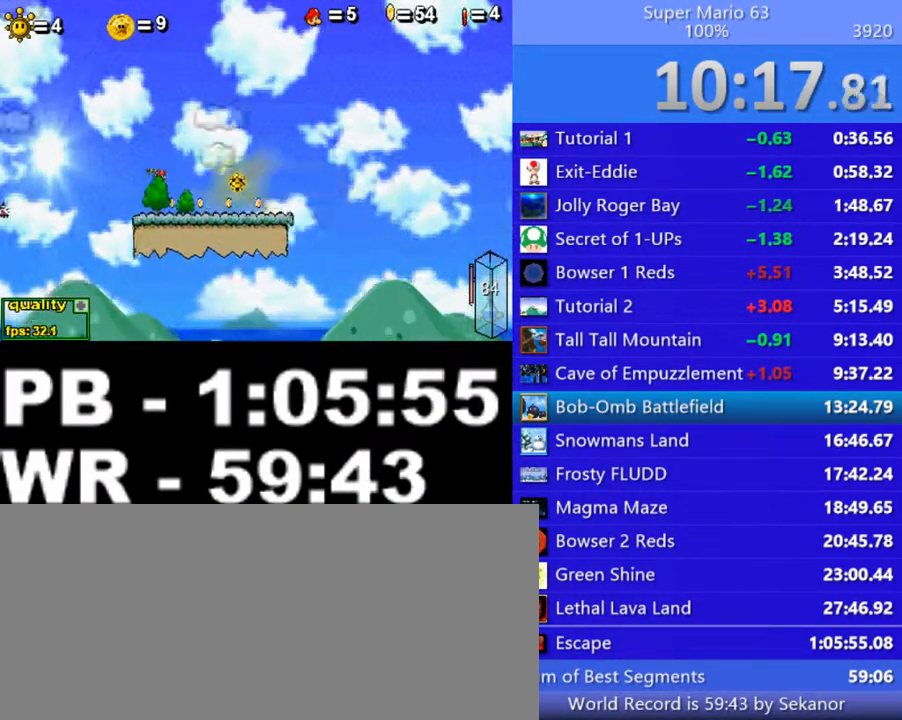
{"keys": ["right"], "events": [[50, "z", "down"], [400, "z", "up"]]}
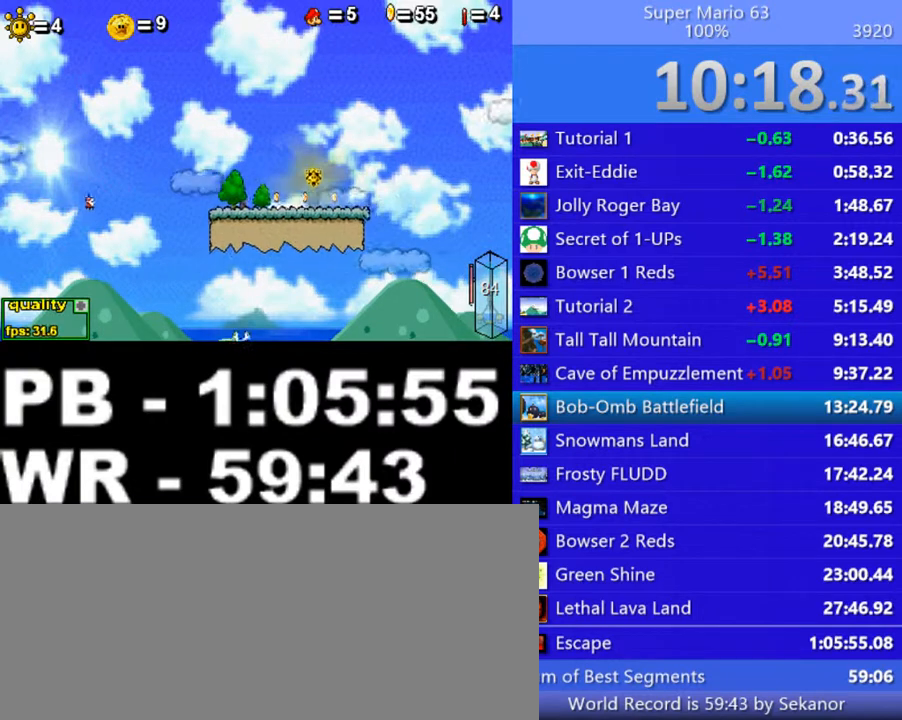
{"keys": [], "events": [[400, "right", "up"]]}
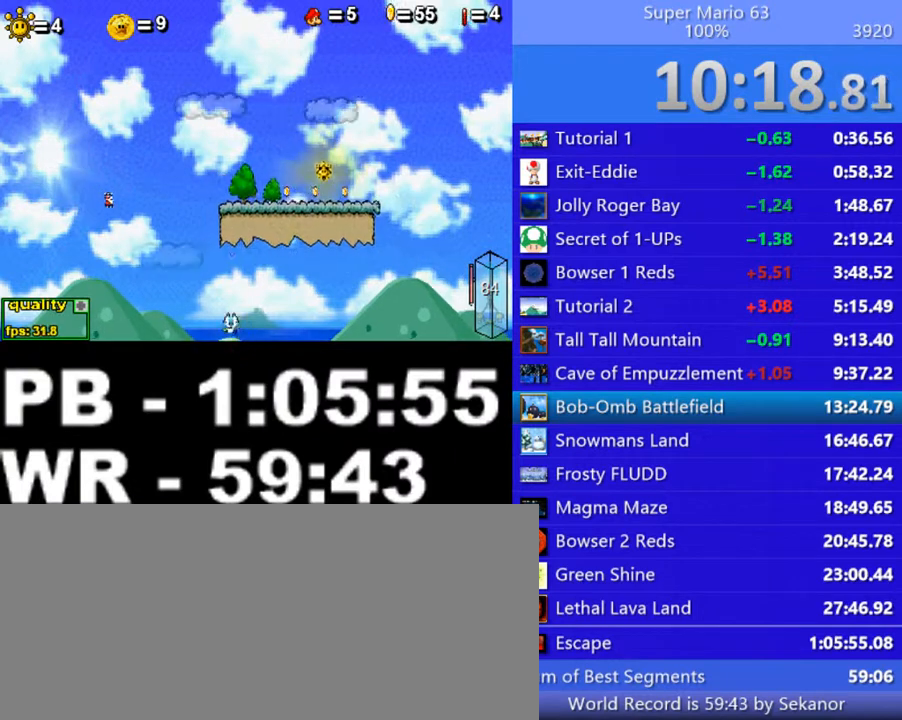
{"keys": [], "events": [[50, "up", "down"], [100, "up", "up"], [200, "right", "down"], [300, "right", "up"]]}
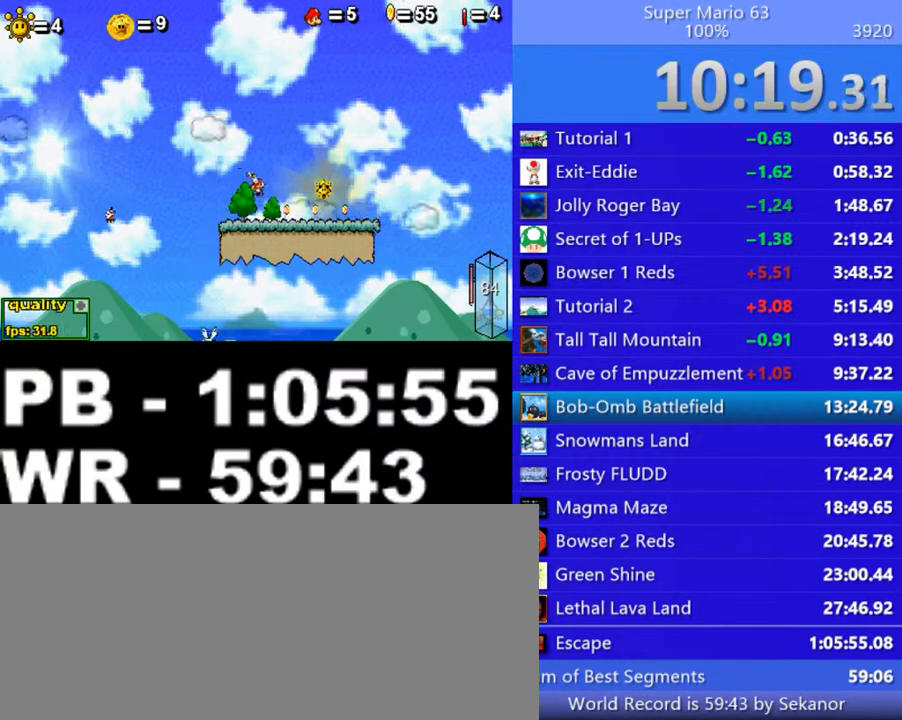
{"keys": [], "events": [[300, "up", "down"], [450, "up", "up"]]}
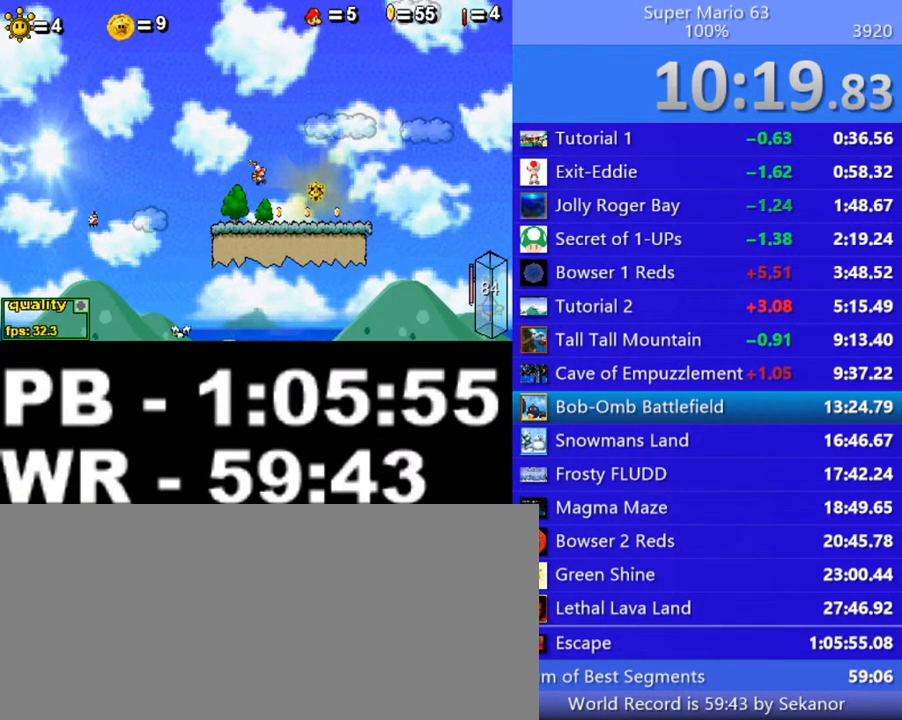
{"keys": [], "events": [[50, "right", "down"], [100, "right", "up"]]}
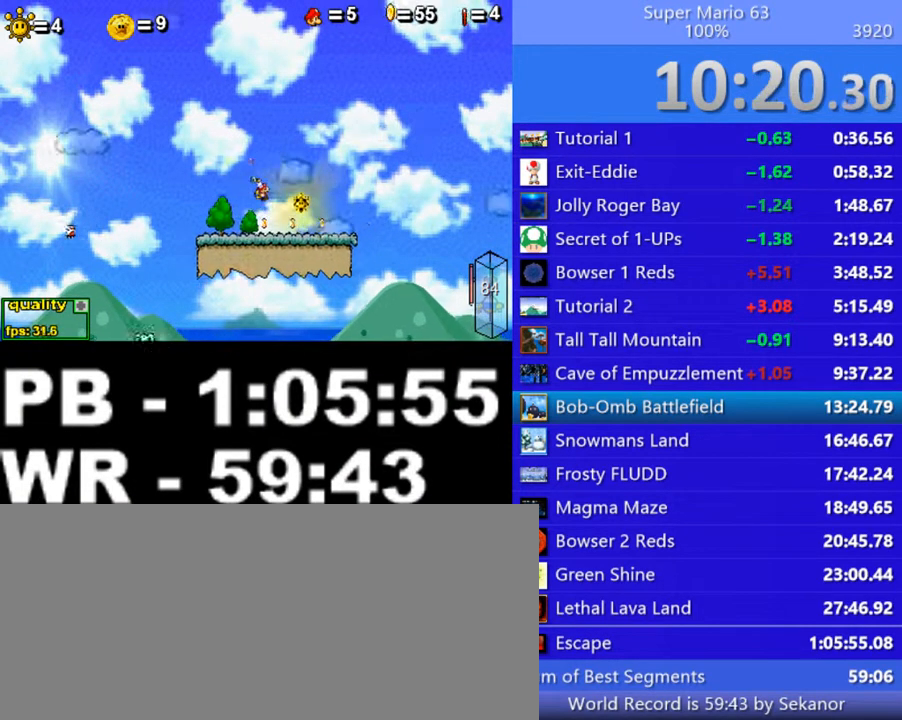
{"keys": ["p", "right", "up"], "events": [[100, "right", "down"], [400, "p", "down"], [400, "up", "down"]]}
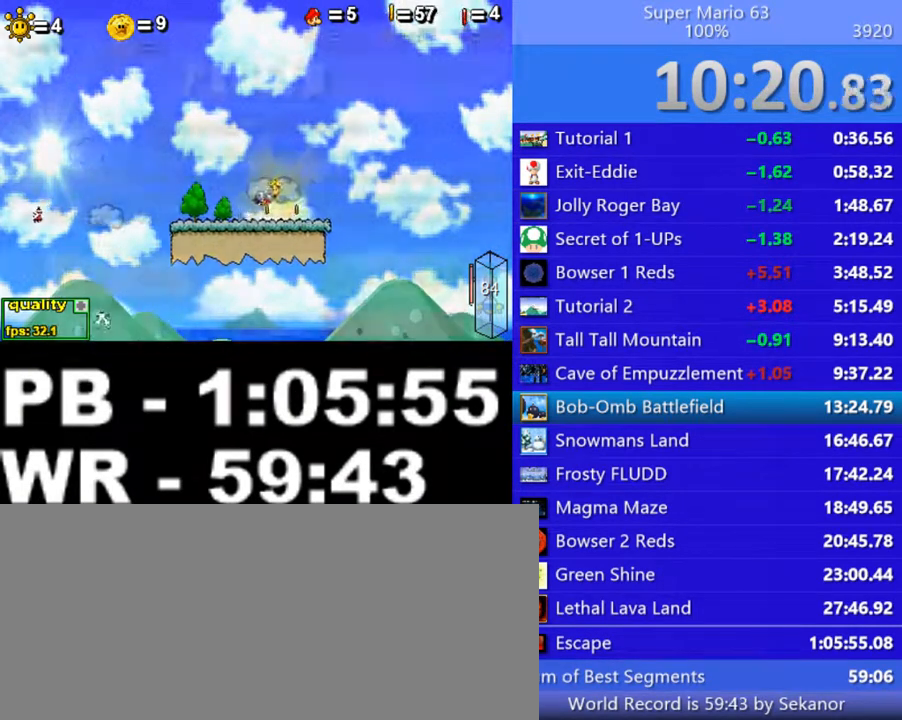
{"keys": ["p"], "events": [[150, "right", "up"], [150, "up", "up"], [250, "p", "up"], [400, "p", "down"]]}
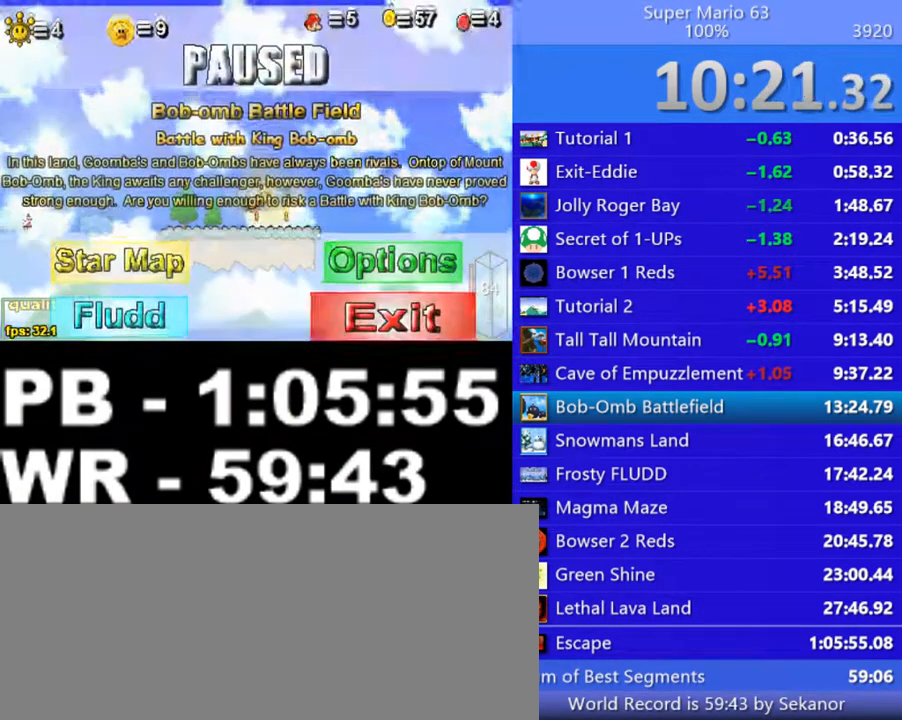
{"keys": ["p", "right", "up"], "events": [[50, "p", "up"], [400, "p", "down"], [400, "right", "down"], [400, "up", "down"]]}
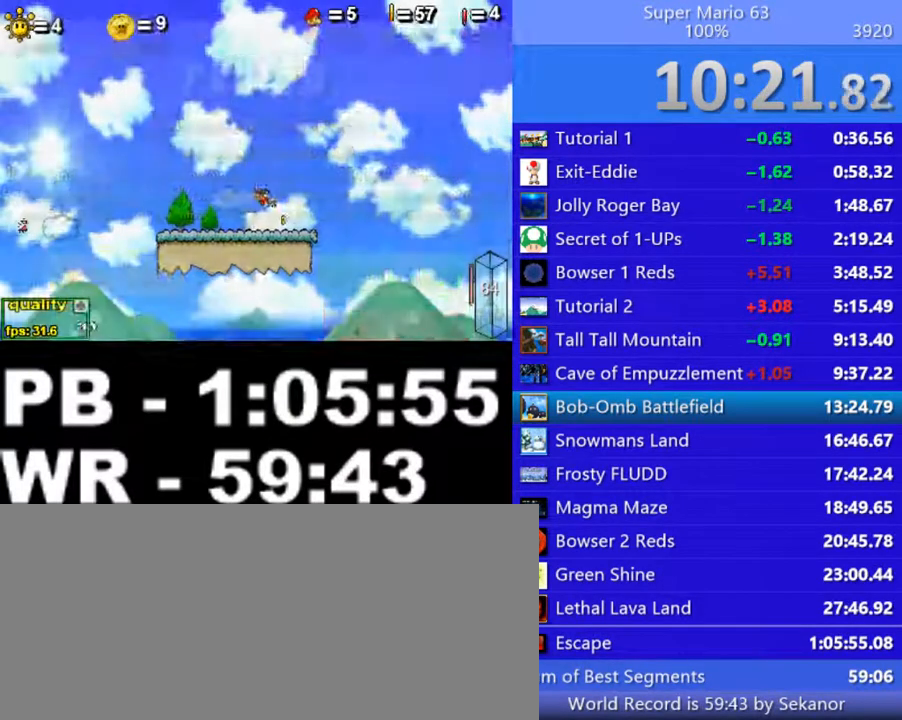
{"keys": ["down"], "events": [[200, "right", "up"], [200, "up", "up"], [250, "down", "down"], [250, "p", "up"], [300, "p", "down"], [450, "p", "up"]]}
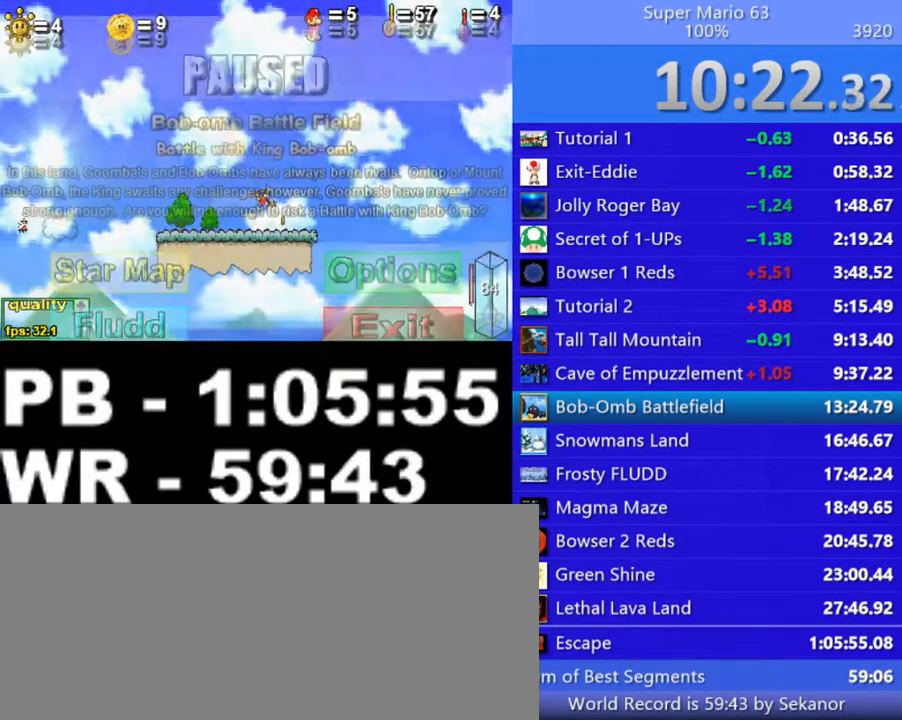
{"keys": ["down", "left"], "events": [[150, "left", "down"]]}
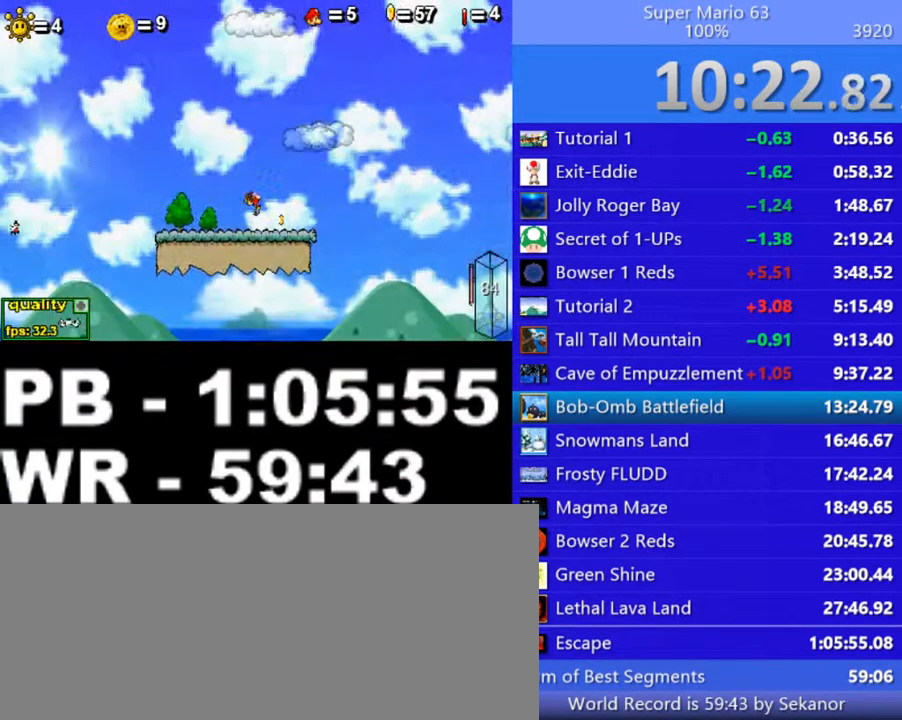
{"keys": ["c", "left", "up"], "events": [[150, "down", "up"], [200, "up", "down"], [250, "up", "up"], [300, "up", "down"], [450, "c", "down"]]}